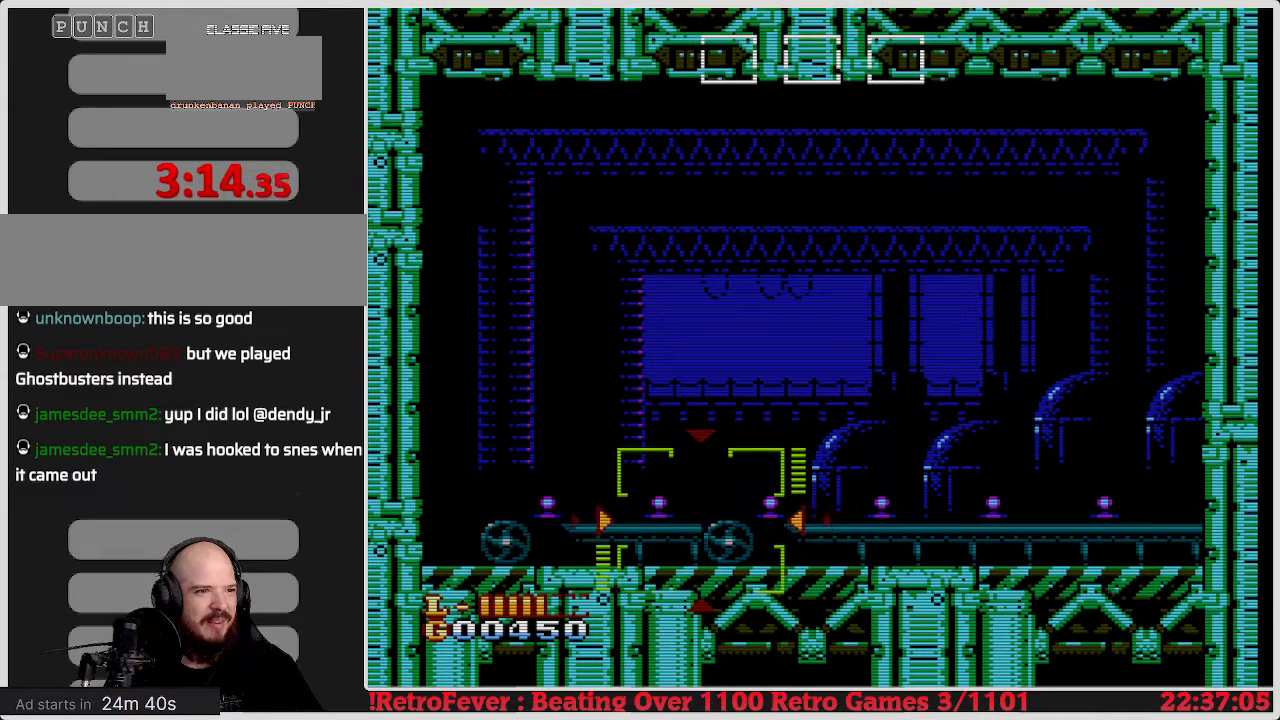
Gameplay with a controller (Nintendo layout); each line is a JSON object with the inputs held at the frame after it. "events" lists button and stick changes between this image and that frame as [ms after this image, input, new state], when the widget could be followed in between. Not read: L3 R3.
{"buttons": ["DPAD_RIGHT"], "events": [[83, "DPAD_RIGHT", "down"]]}
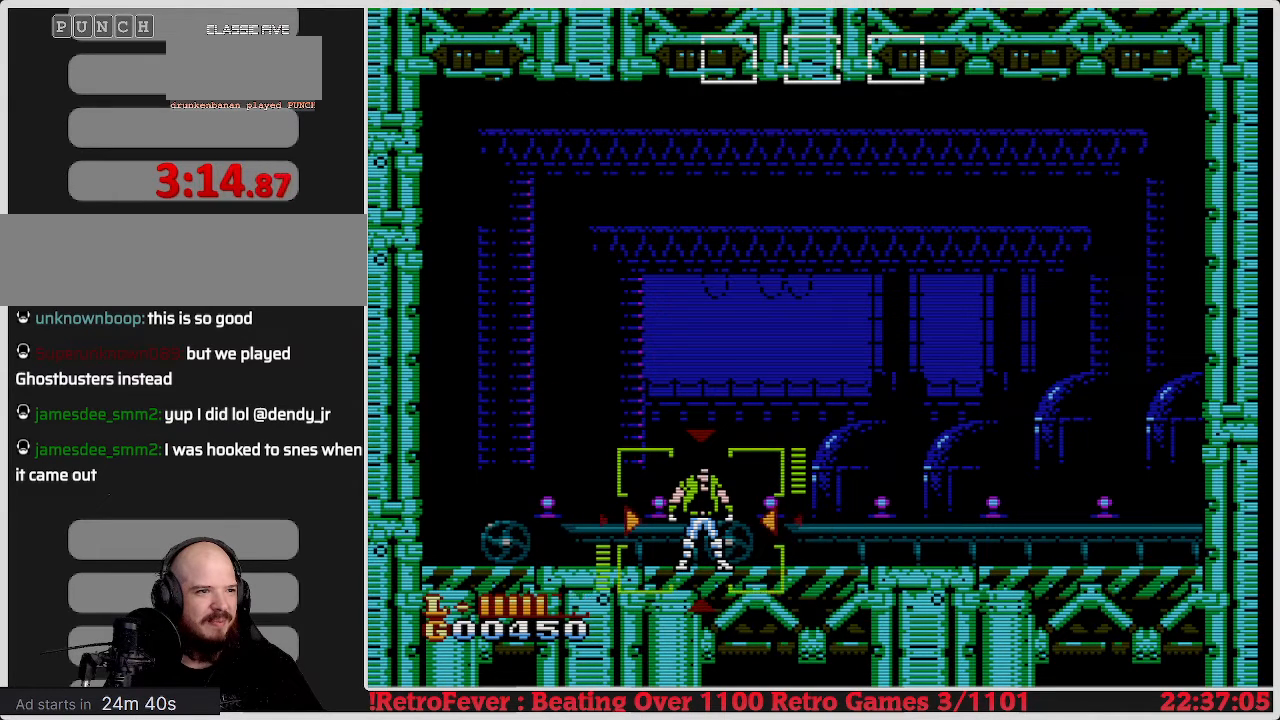
{"buttons": ["DPAD_RIGHT"], "events": [[50, "DPAD_RIGHT", "up"], [283, "DPAD_RIGHT", "down"]]}
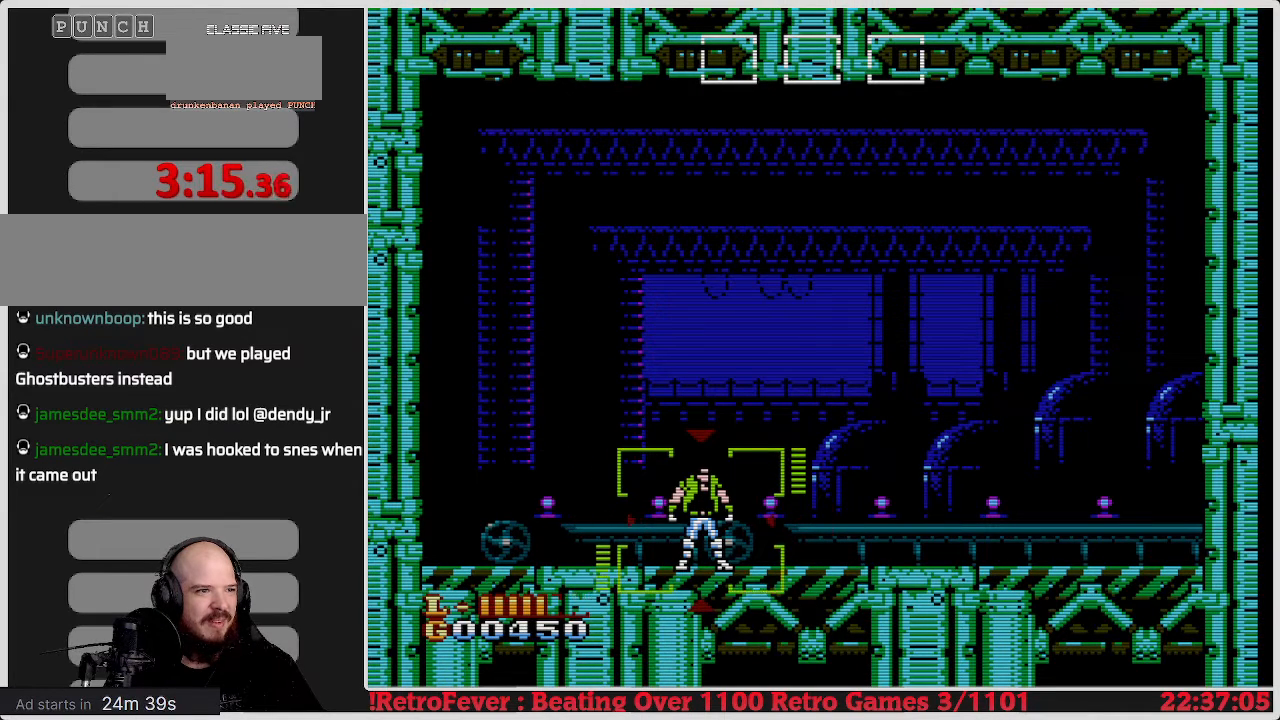
{"buttons": [], "events": [[233, "DPAD_RIGHT", "up"]]}
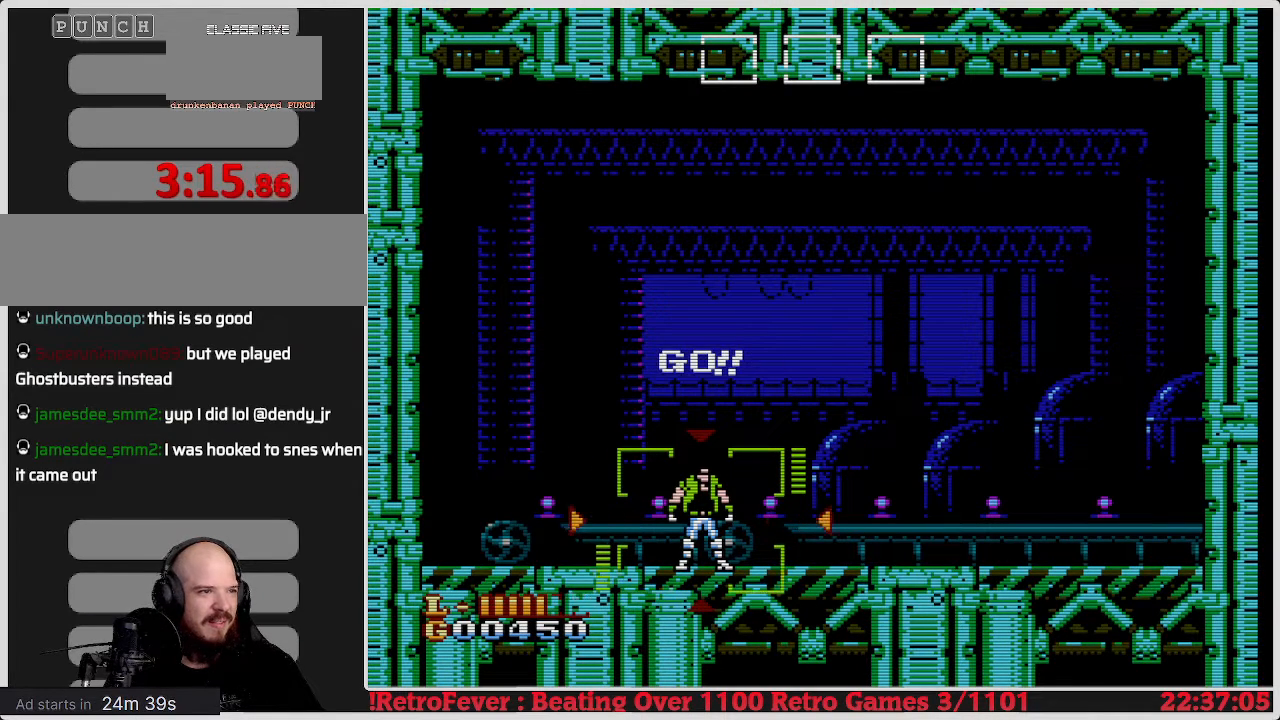
{"buttons": ["DPAD_RIGHT"], "events": [[233, "DPAD_RIGHT", "down"]]}
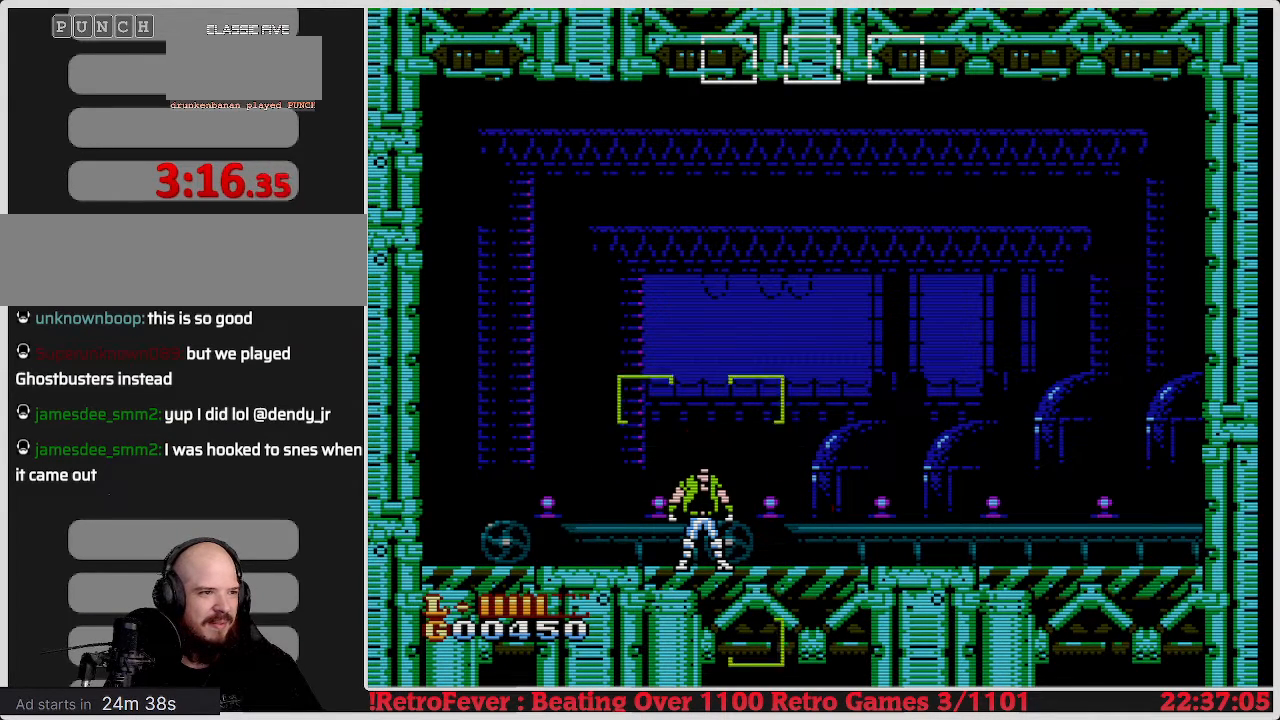
{"buttons": [], "events": [[400, "DPAD_RIGHT", "up"]]}
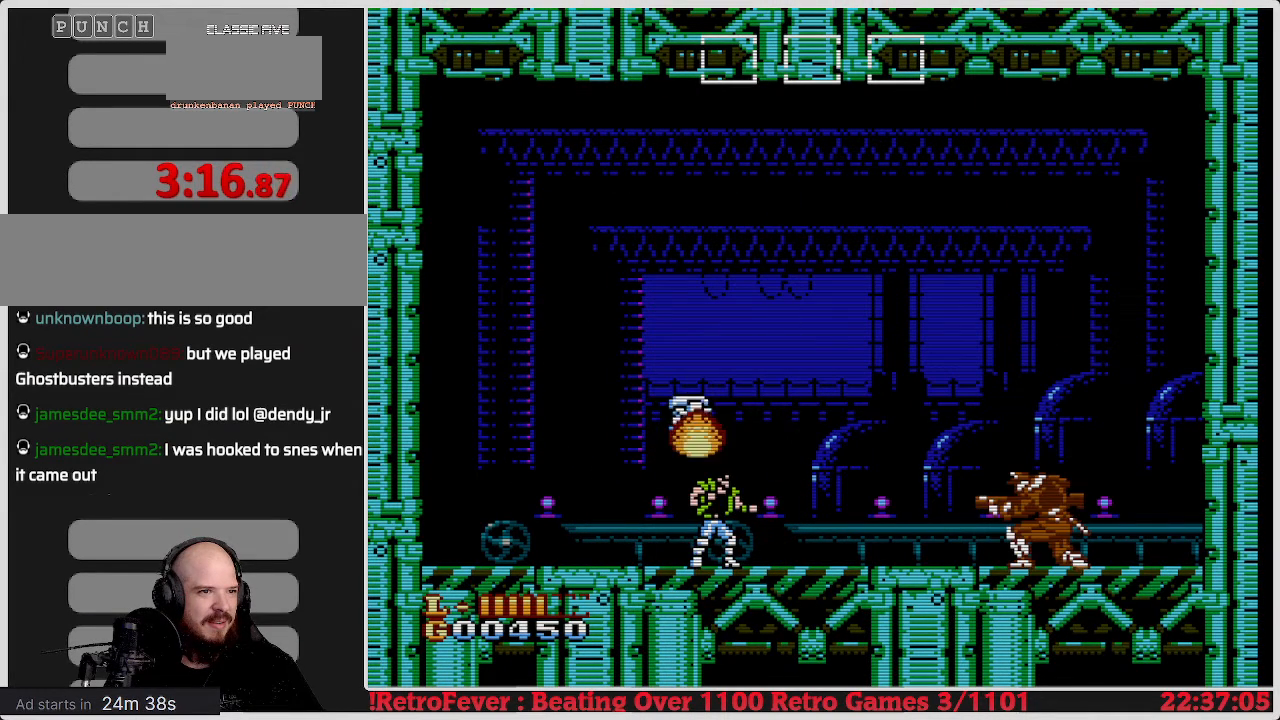
{"buttons": ["B"], "events": [[167, "DPAD_RIGHT", "down"], [383, "DPAD_RIGHT", "up"], [483, "B", "down"]]}
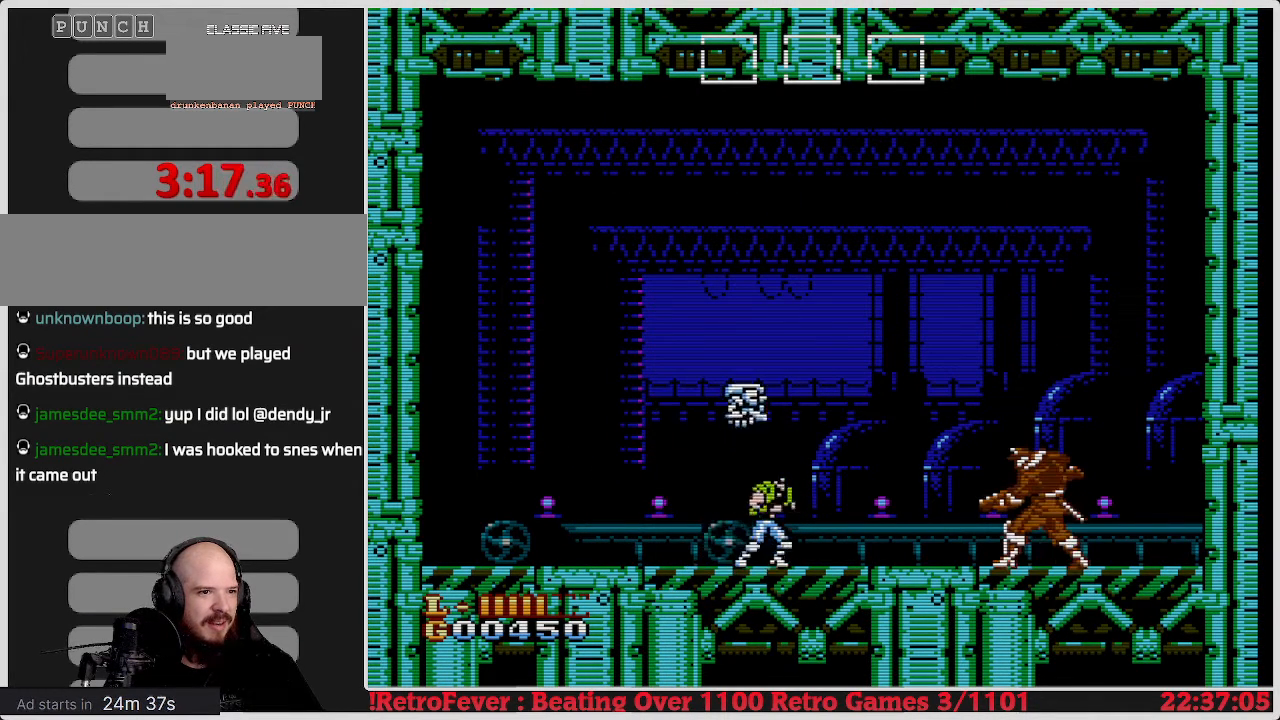
{"buttons": ["DPAD_LEFT"], "events": [[83, "B", "up"], [167, "B", "down"], [233, "B", "up"], [333, "DPAD_LEFT", "down"]]}
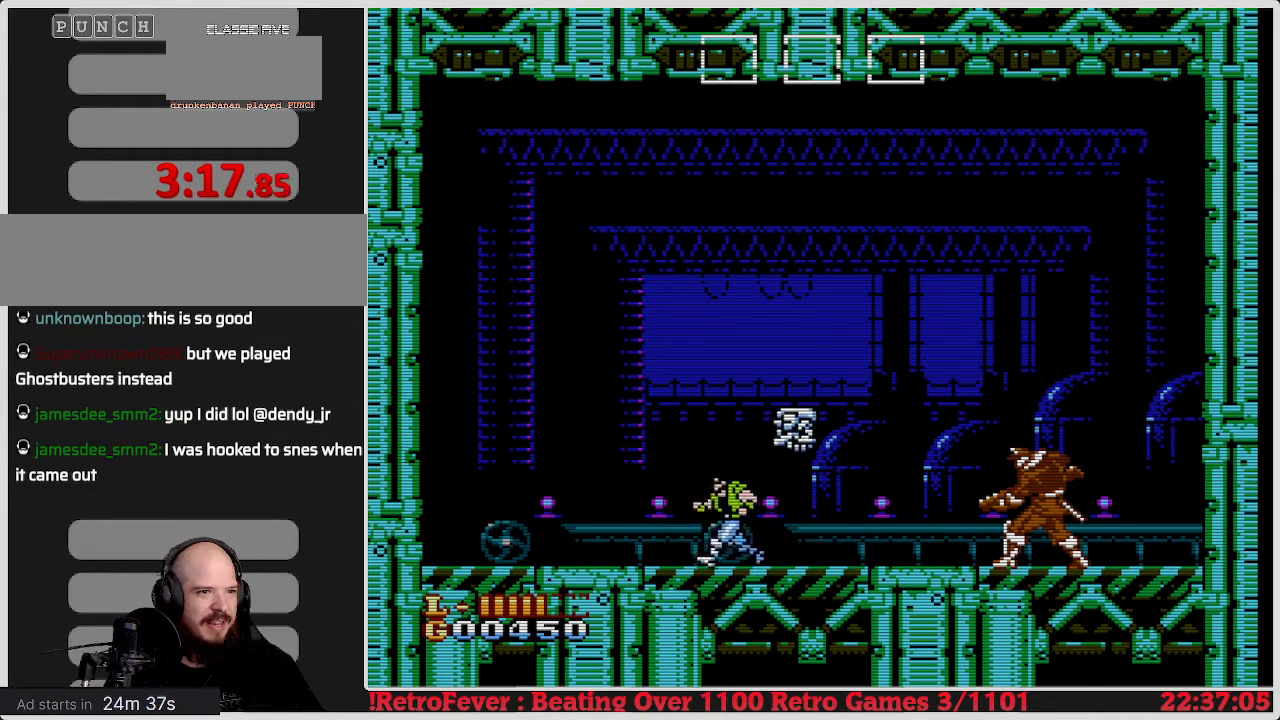
{"buttons": ["DPAD_LEFT"], "events": []}
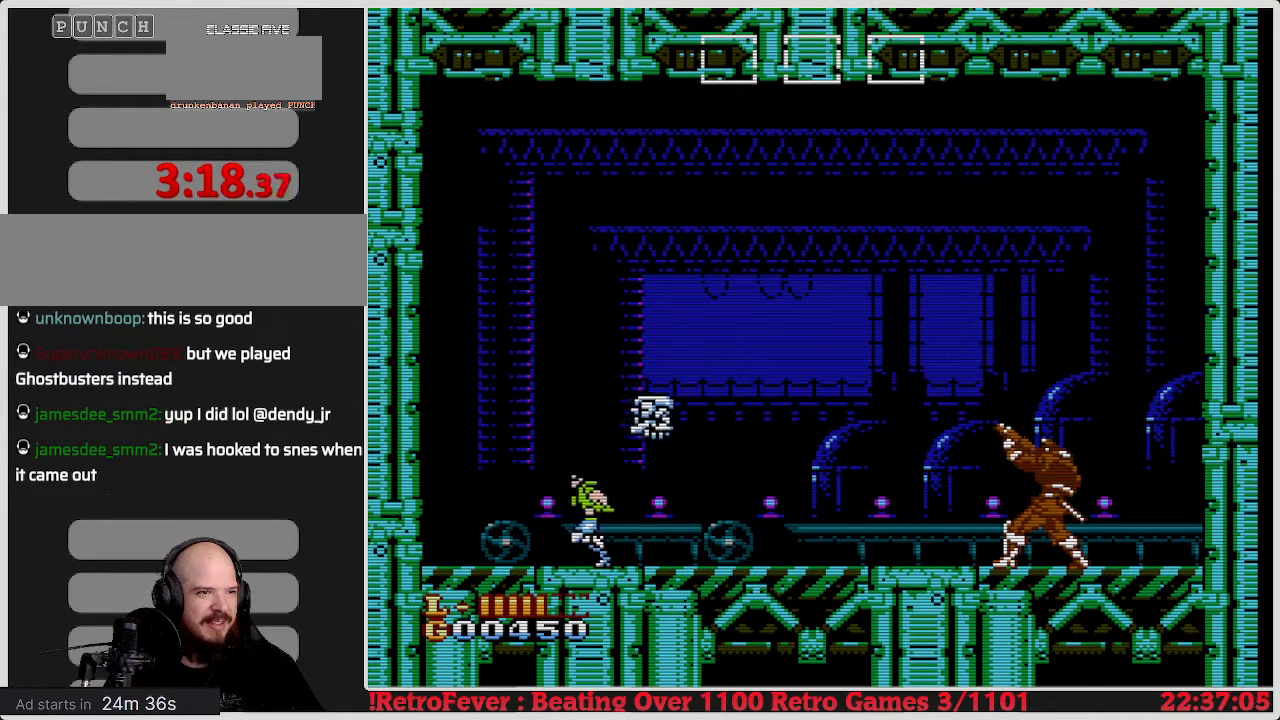
{"buttons": ["DPAD_RIGHT"], "events": [[133, "DPAD_LEFT", "up"], [250, "DPAD_RIGHT", "down"]]}
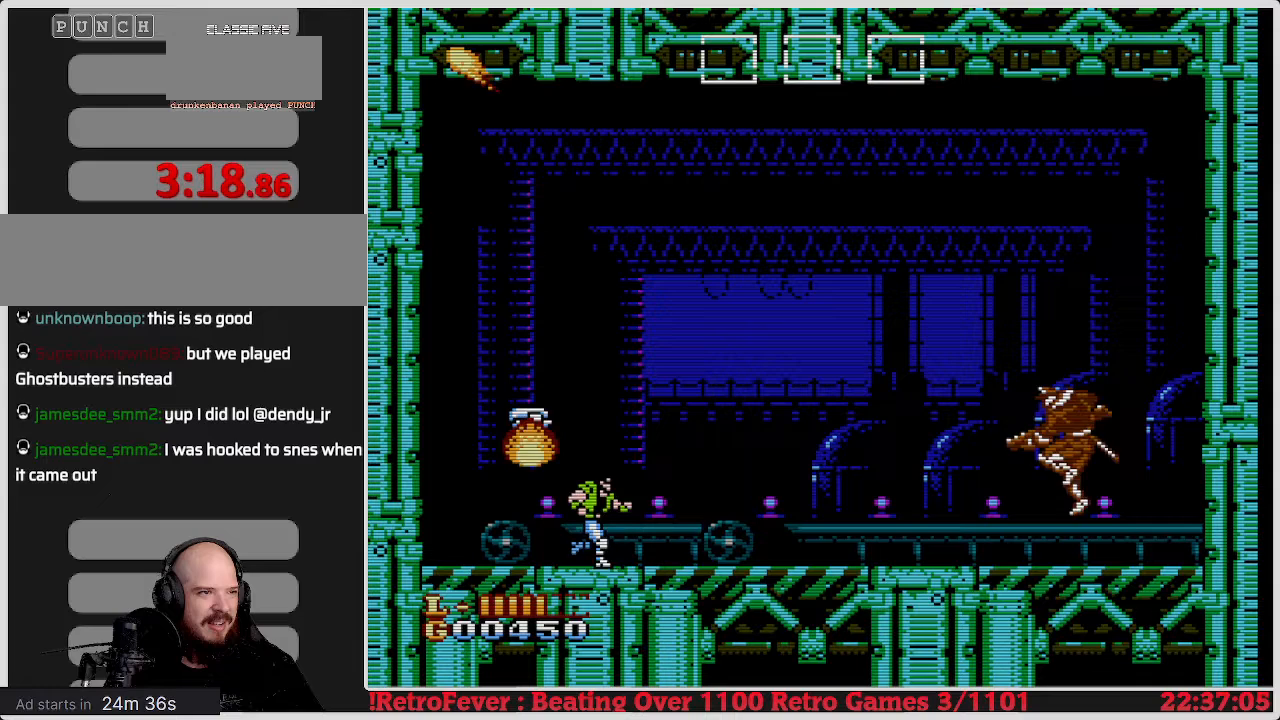
{"buttons": ["DPAD_RIGHT"], "events": []}
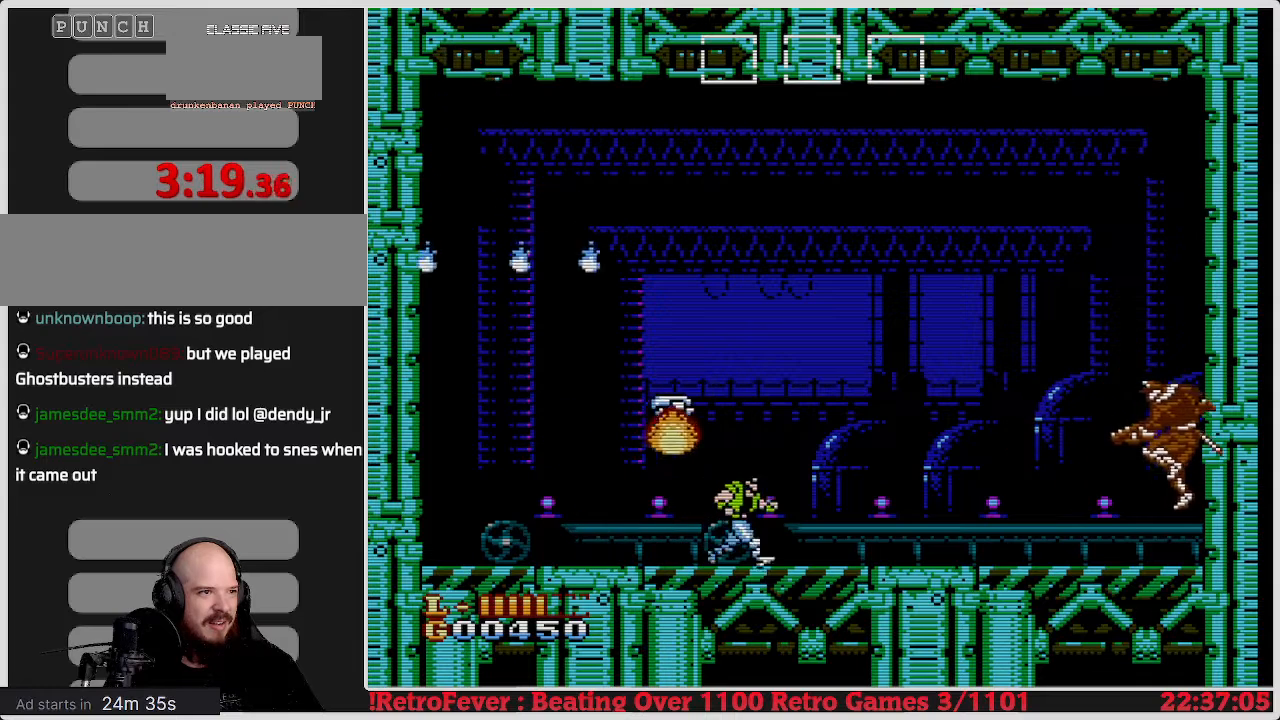
{"buttons": ["DPAD_RIGHT"], "events": []}
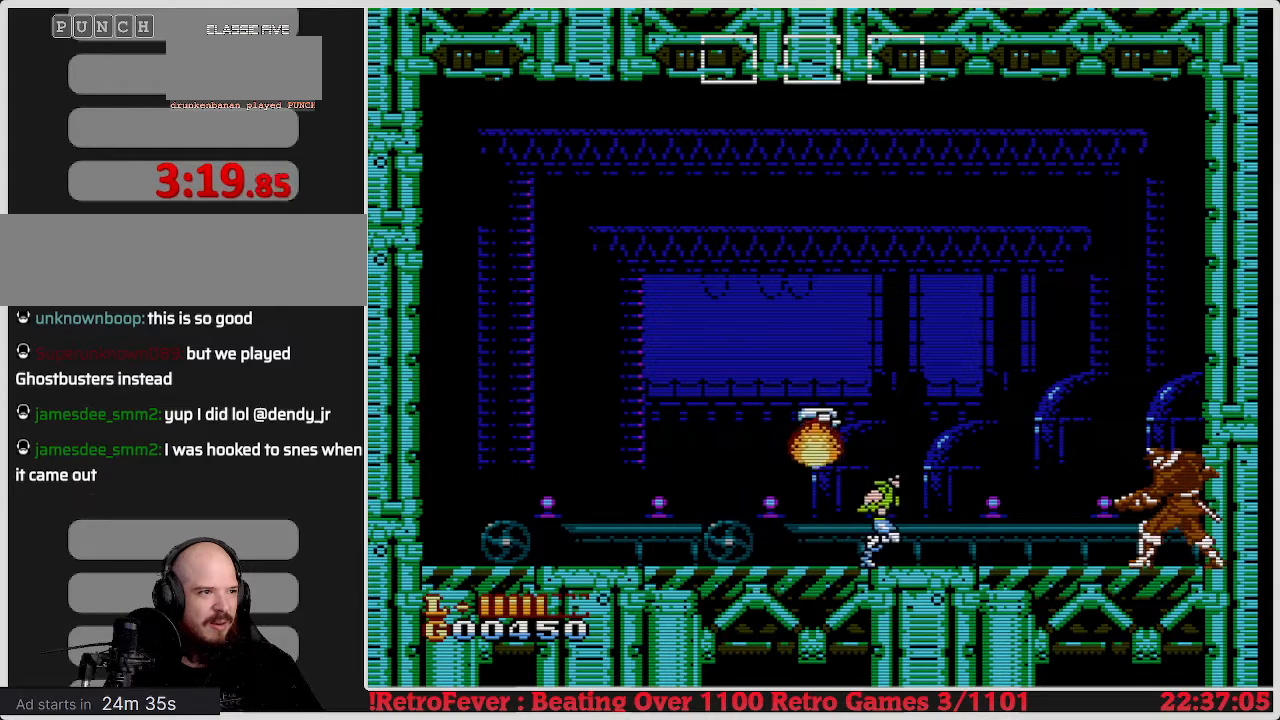
{"buttons": ["DPAD_RIGHT"], "events": []}
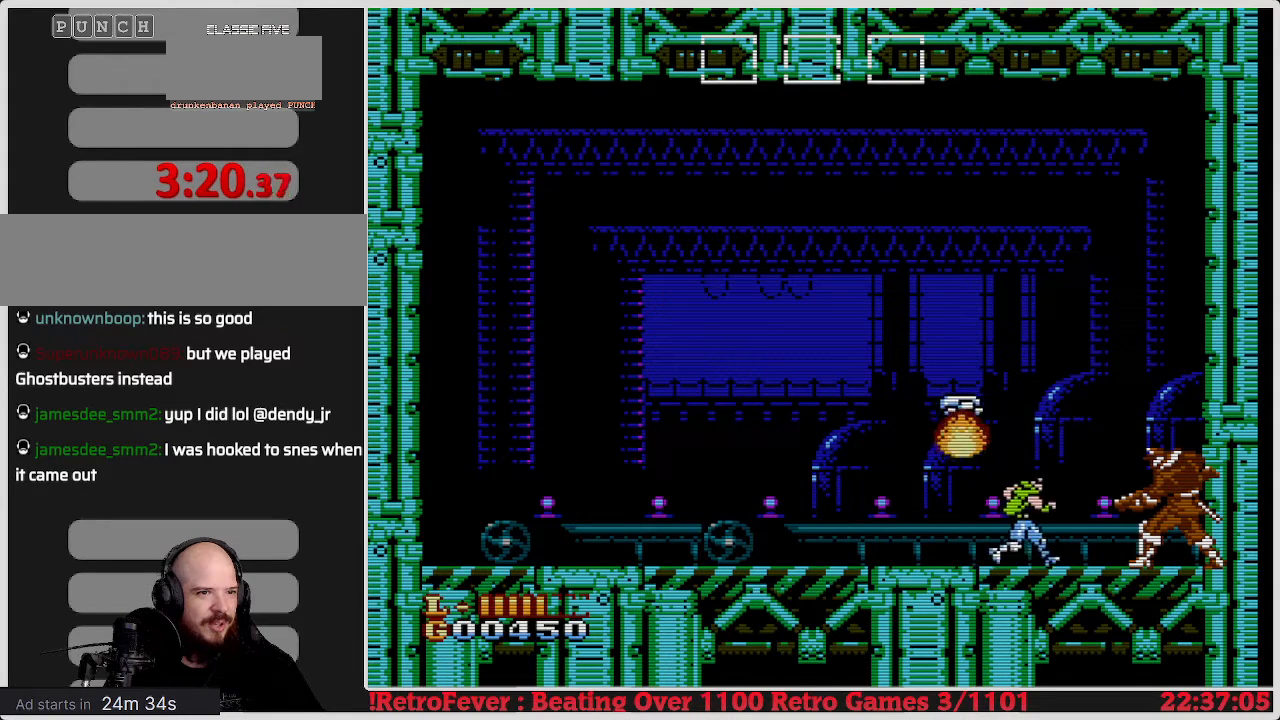
{"buttons": ["B"], "events": [[133, "B", "down"], [133, "DPAD_RIGHT", "up"], [233, "B", "up"], [317, "B", "down"], [383, "B", "up"], [433, "B", "down"]]}
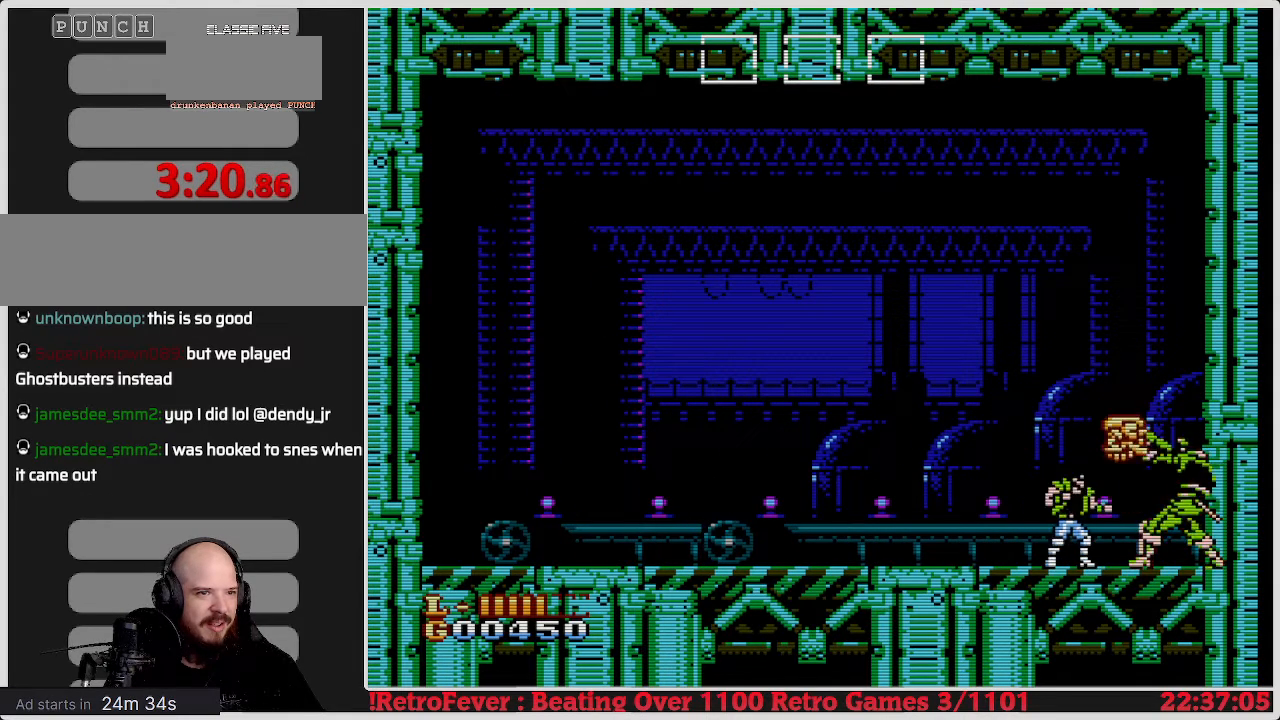
{"buttons": ["B"], "events": [[17, "B", "up"], [67, "B", "down"], [150, "B", "up"], [200, "B", "down"], [283, "B", "up"], [350, "B", "down"], [450, "B", "up"], [500, "B", "down"]]}
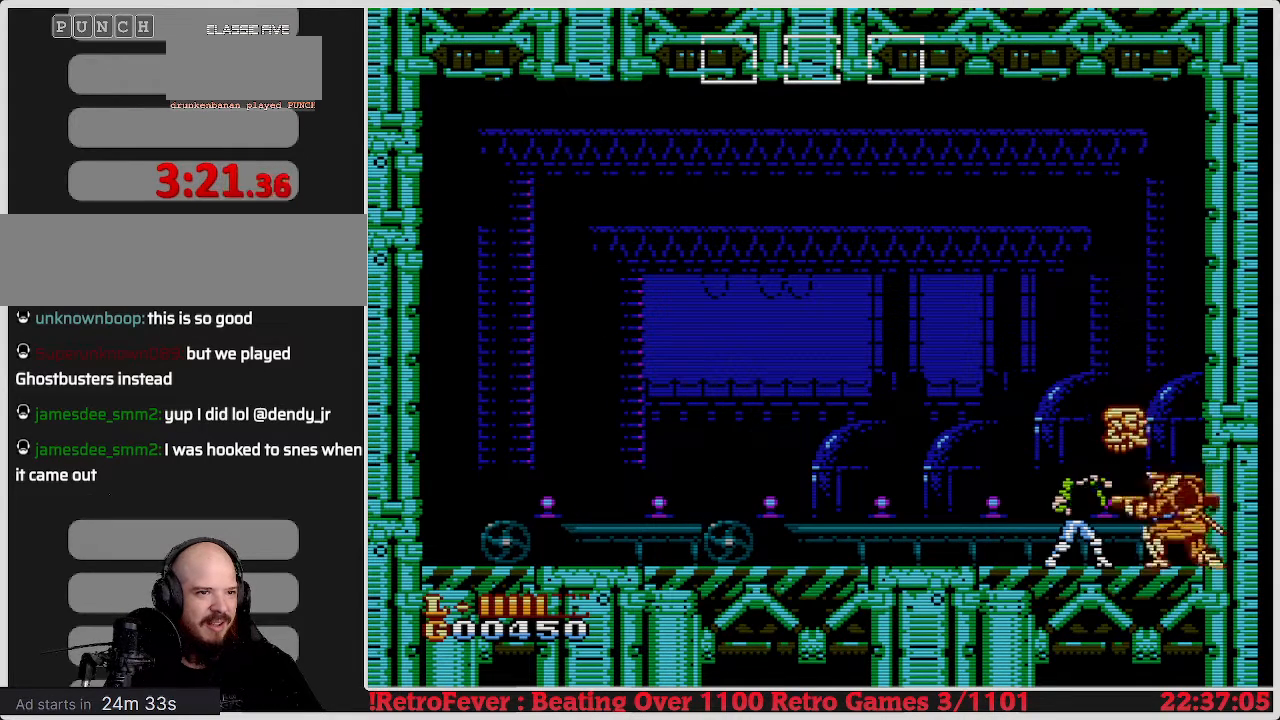
{"buttons": ["B"], "events": [[83, "B", "up"], [150, "B", "down"], [250, "B", "up"], [317, "B", "down"], [417, "B", "up"], [483, "B", "down"]]}
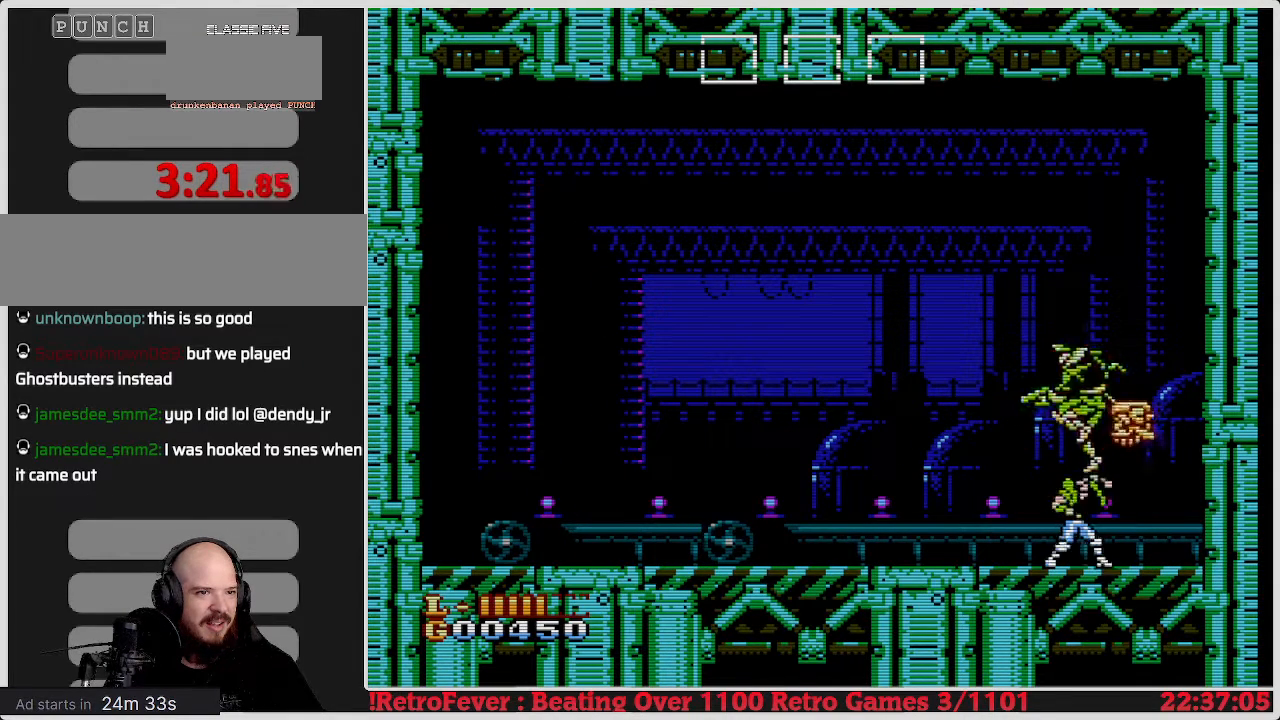
{"buttons": ["DPAD_RIGHT"], "events": [[83, "B", "up"], [100, "DPAD_LEFT", "down"], [150, "DPAD_LEFT", "up"], [183, "DPAD_RIGHT", "down"]]}
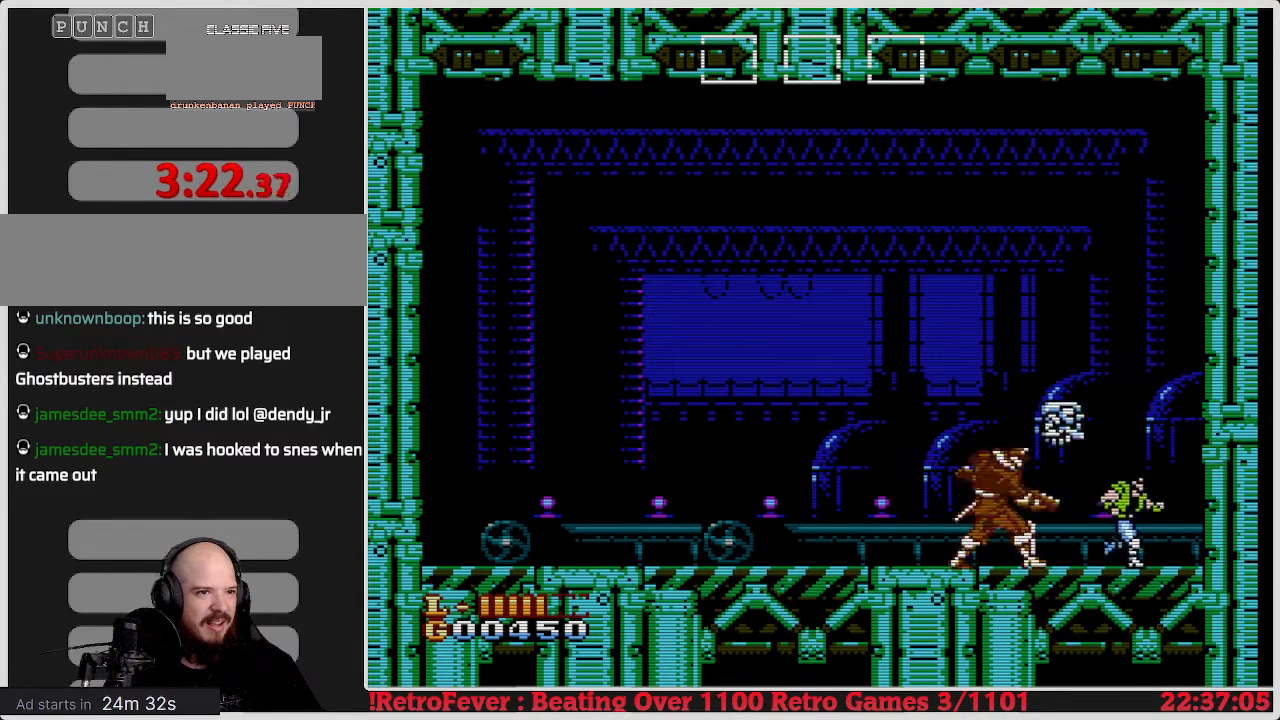
{"buttons": ["B"], "events": [[67, "DPAD_RIGHT", "up"], [83, "DPAD_LEFT", "down"], [233, "B", "down"], [350, "B", "up"], [417, "DPAD_LEFT", "up"], [433, "B", "down"]]}
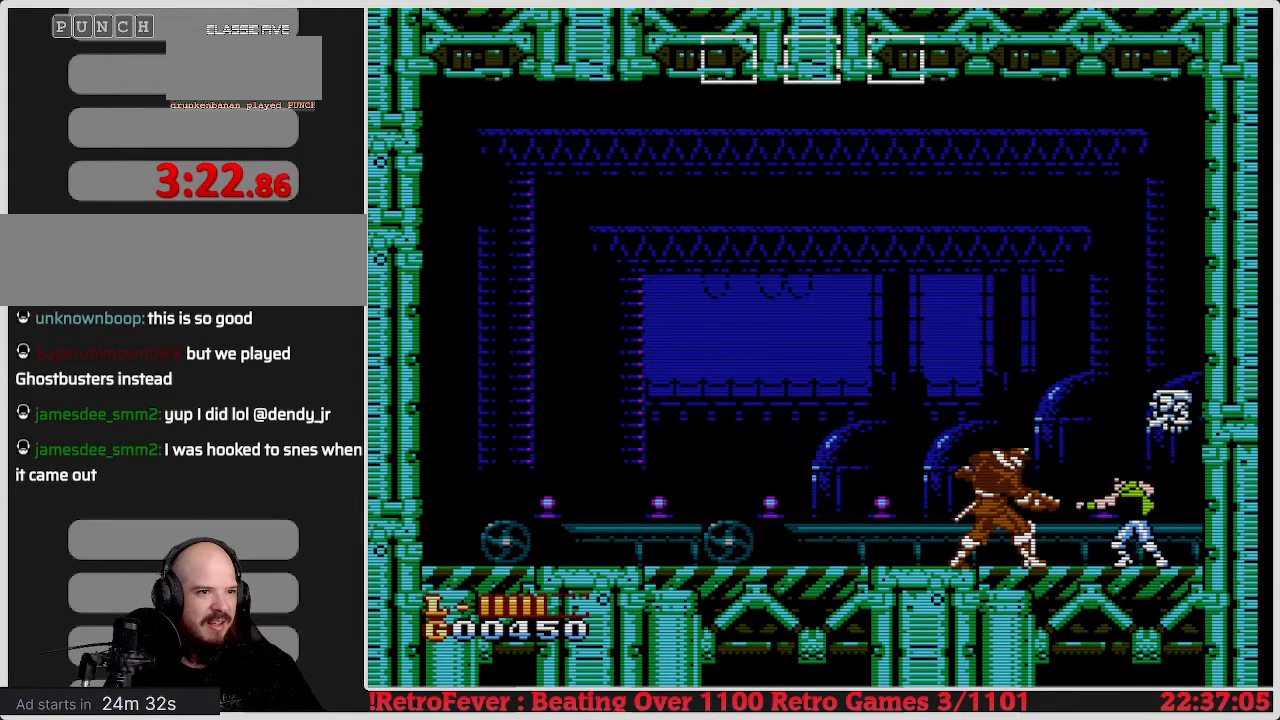
{"buttons": ["B", "DPAD_DOWN"], "events": [[17, "B", "up"], [83, "B", "down"], [167, "B", "up"], [167, "DPAD_LEFT", "down"], [433, "DPAD_LEFT", "up"], [450, "DPAD_DOWN", "down"], [467, "B", "down"]]}
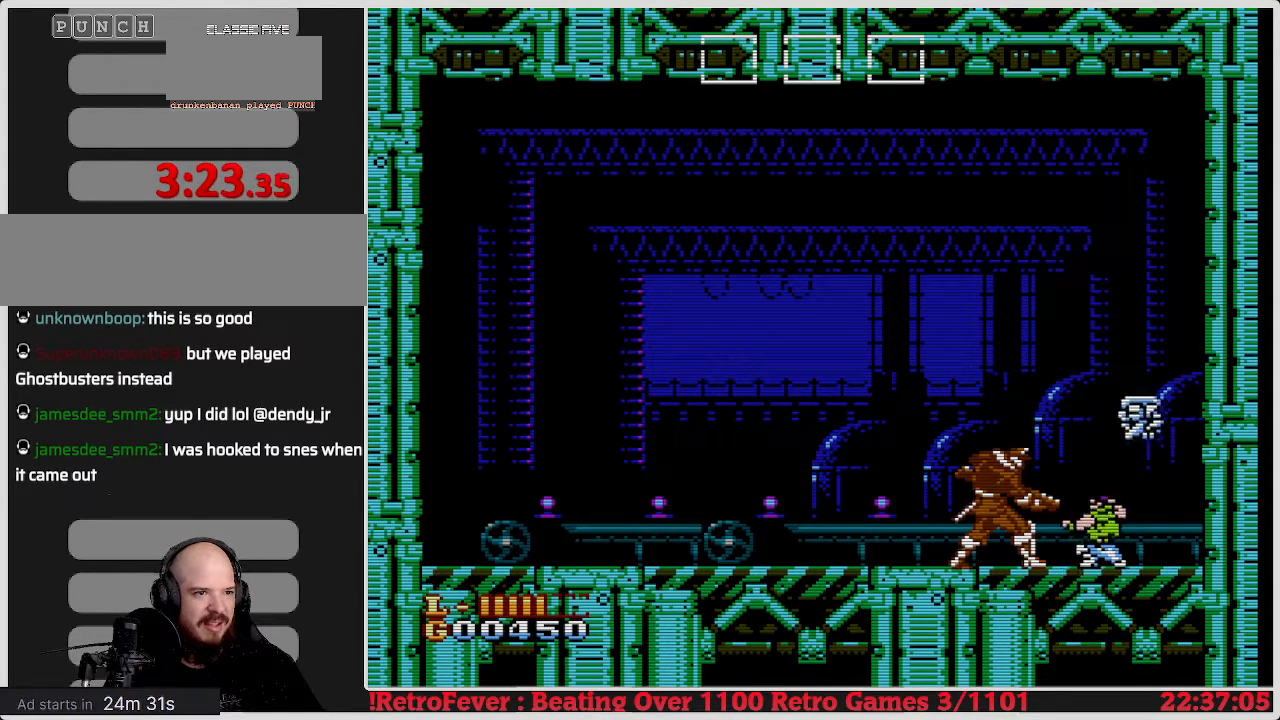
{"buttons": ["B", "DPAD_DOWN"], "events": [[83, "B", "up"], [150, "B", "down"], [283, "B", "up"], [350, "B", "down"], [450, "B", "up"], [500, "B", "down"]]}
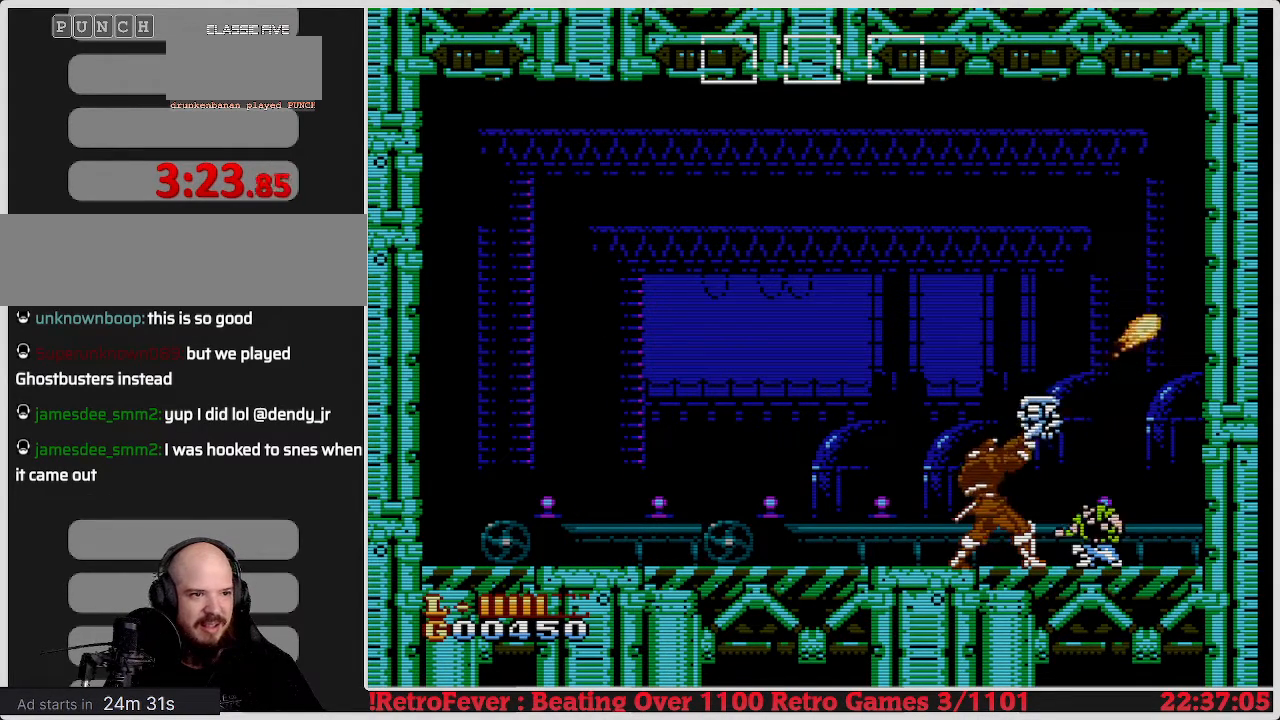
{"buttons": ["B", "DPAD_DOWN"], "events": [[100, "B", "up"], [167, "B", "down"], [233, "B", "up"], [317, "B", "down"], [400, "B", "up"], [483, "B", "down"]]}
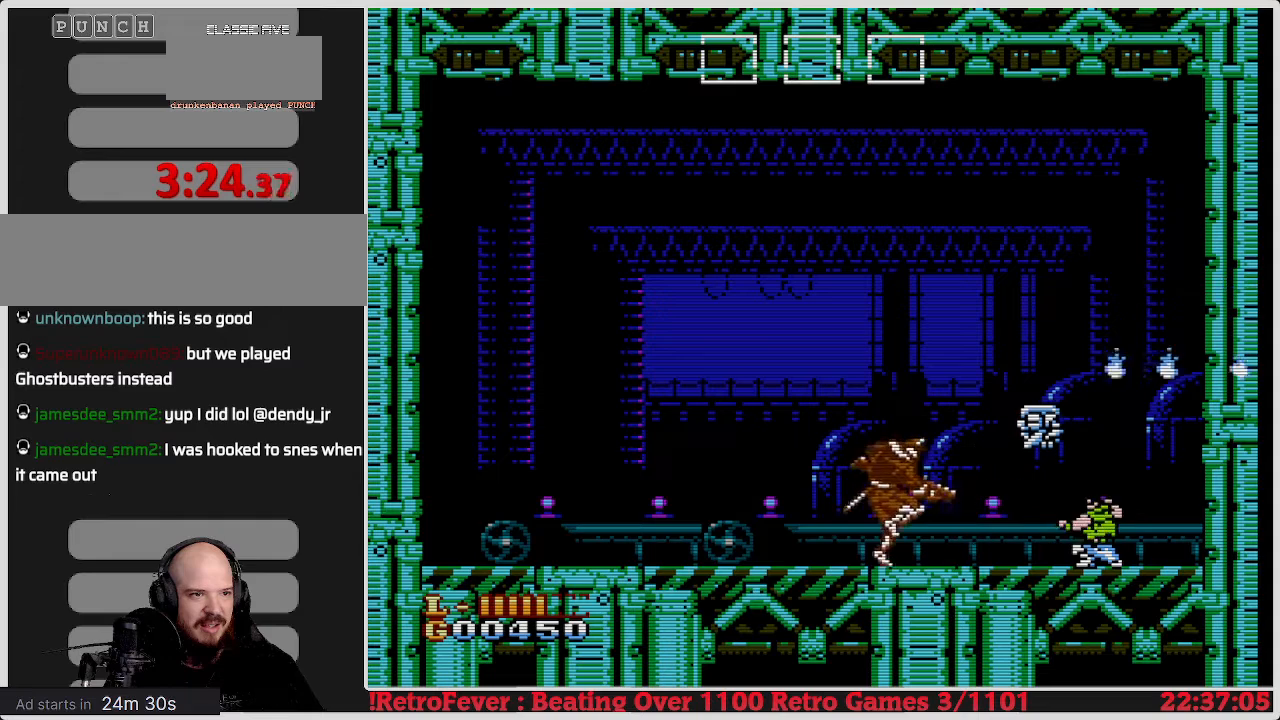
{"buttons": [], "events": [[67, "B", "up"], [150, "B", "down"], [217, "B", "up"], [250, "DPAD_DOWN", "up"], [250, "DPAD_LEFT", "down"], [433, "DPAD_LEFT", "up"]]}
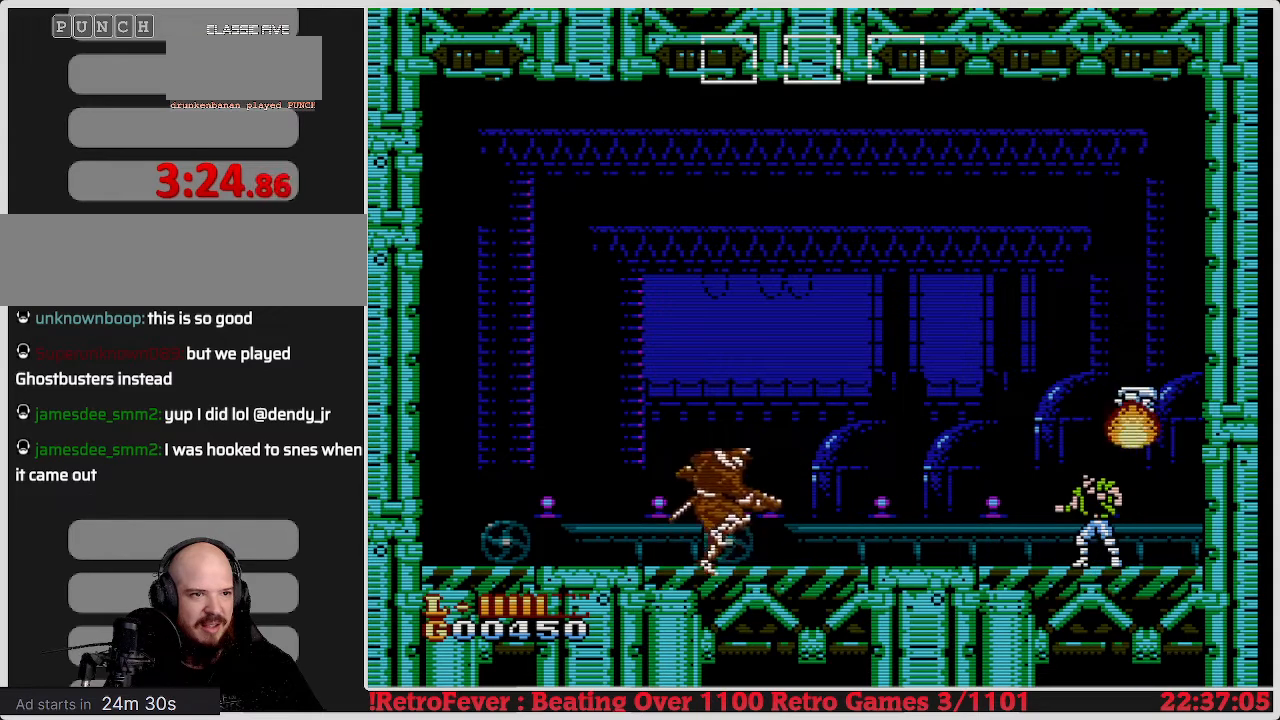
{"buttons": ["DPAD_LEFT"], "events": [[117, "DPAD_LEFT", "down"]]}
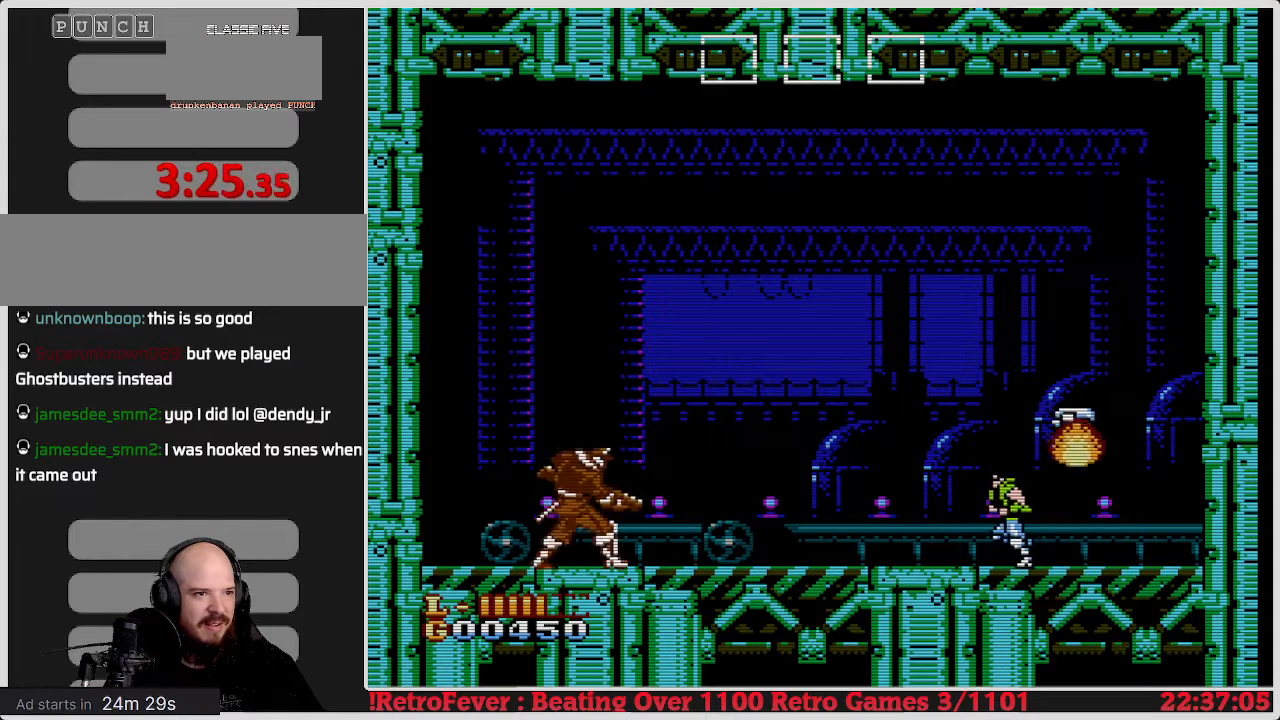
{"buttons": ["DPAD_LEFT"], "events": []}
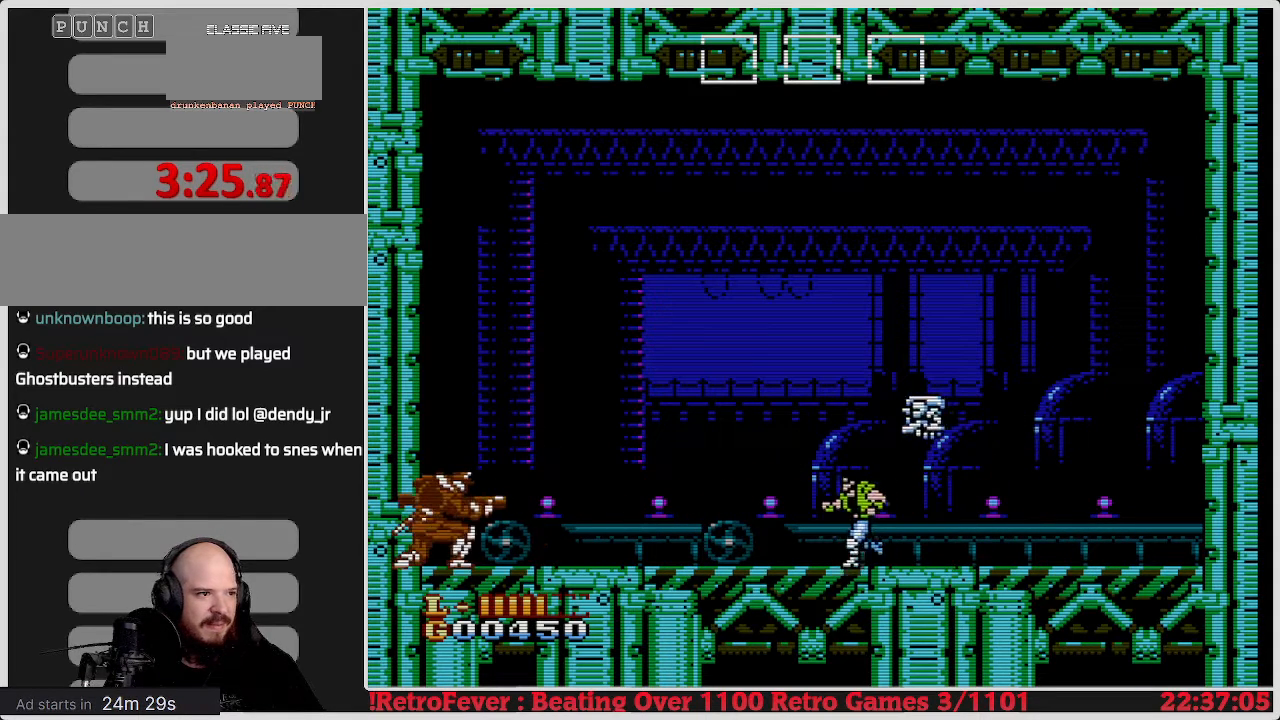
{"buttons": ["DPAD_RIGHT"], "events": [[167, "DPAD_LEFT", "up"], [217, "DPAD_RIGHT", "down"]]}
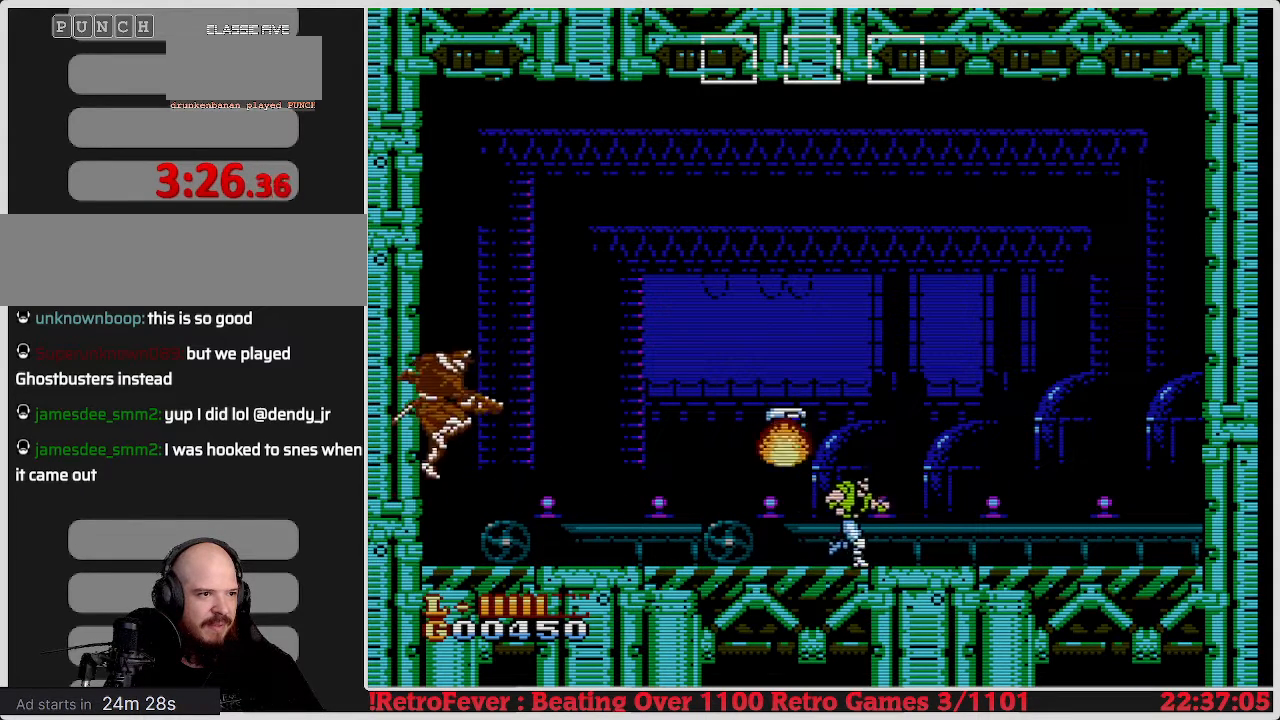
{"buttons": ["DPAD_RIGHT"], "events": []}
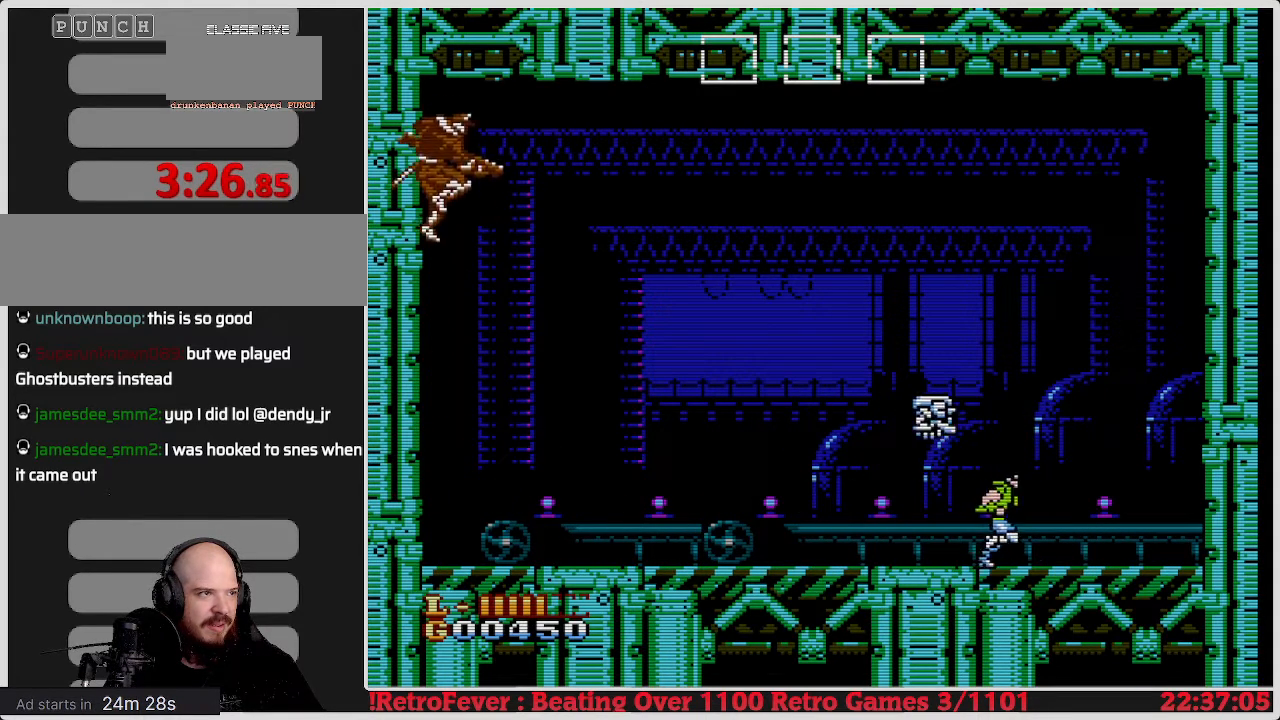
{"buttons": ["DPAD_RIGHT"], "events": [[67, "DPAD_RIGHT", "up"], [250, "DPAD_RIGHT", "down"]]}
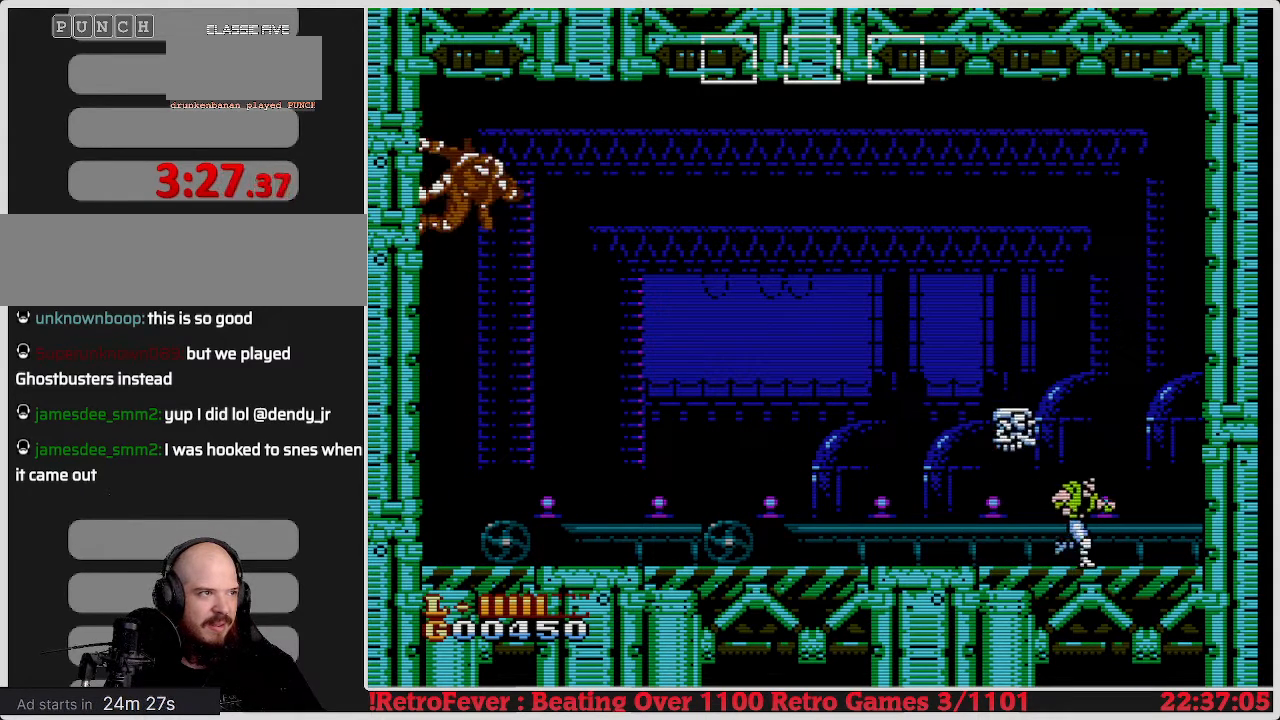
{"buttons": ["DPAD_LEFT"], "events": [[150, "DPAD_RIGHT", "up"], [183, "DPAD_LEFT", "down"]]}
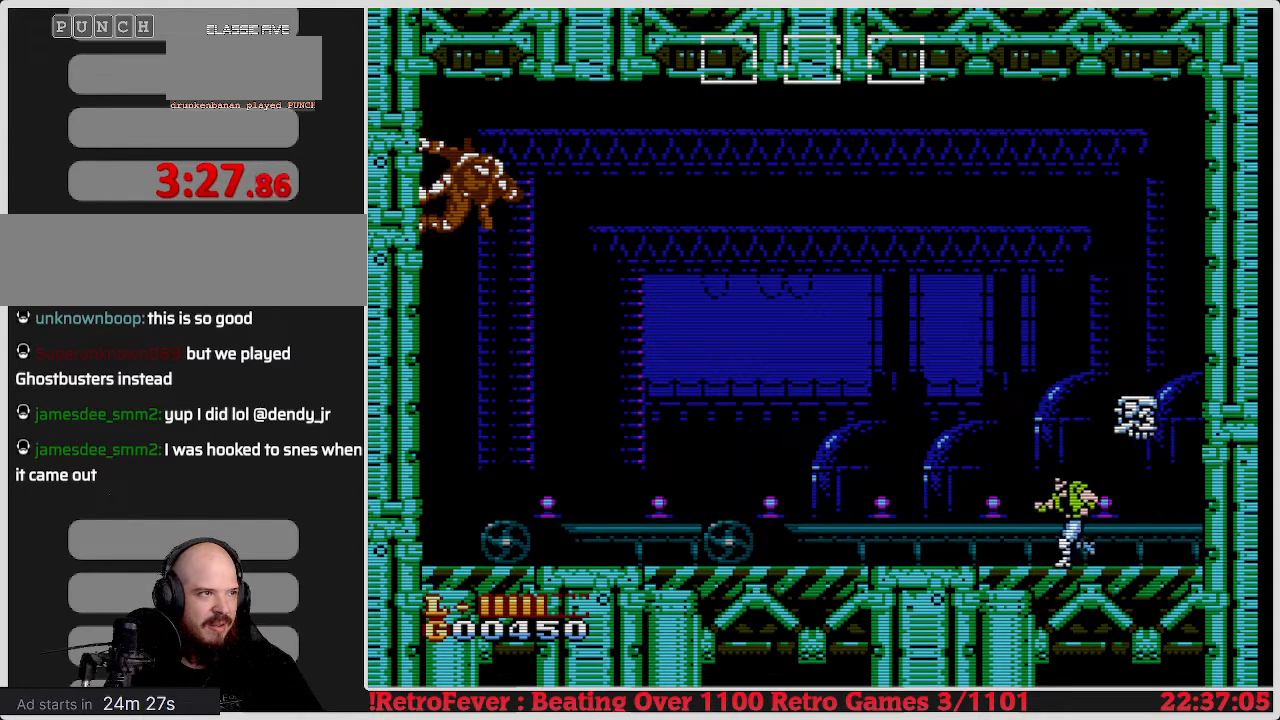
{"buttons": ["DPAD_LEFT"], "events": []}
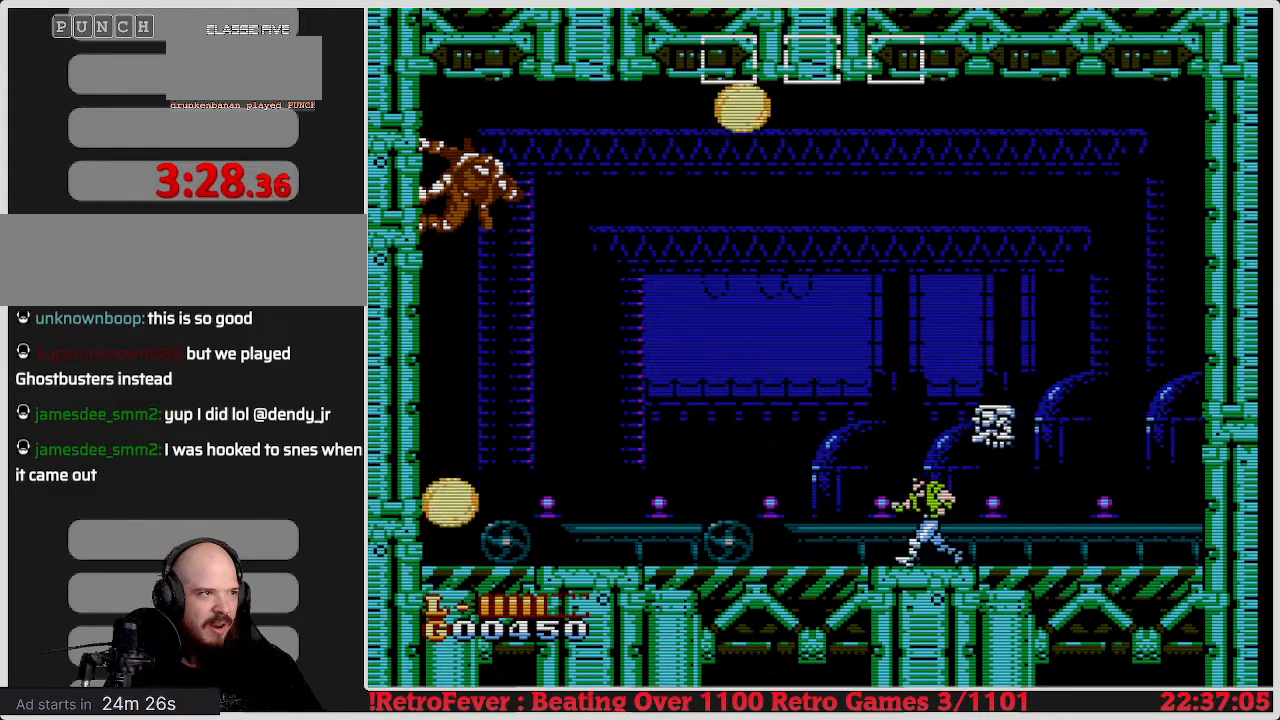
{"buttons": ["A"], "events": [[133, "DPAD_LEFT", "up"], [150, "DPAD_RIGHT", "down"], [350, "A", "down"], [367, "DPAD_RIGHT", "up"], [367, "DPAD_UP", "down"], [383, "DPAD_LEFT", "down"], [383, "DPAD_UP", "up"], [500, "DPAD_LEFT", "up"]]}